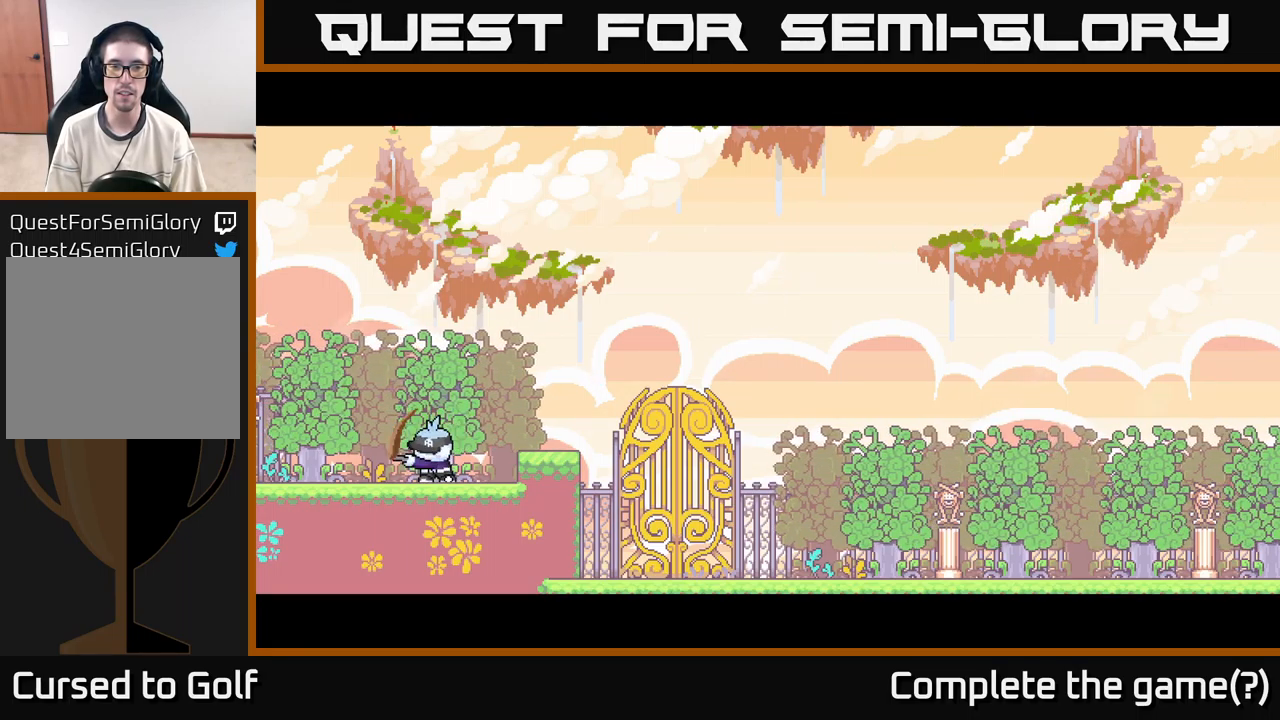
Gameplay with a controller (Xbox layout); each line is a JSON object with the inputs held at the frame after it. "events" lists button and stick changes between this image and that frame as [ms after this image, input, new state], when the widget could be followed in between. Not read: L3 R3.
{"buttons": [], "left_stick": "right", "right_stick": "center", "events": [[133, "left_stick", "right"], [200, "A", "down"], [350, "A", "up"]]}
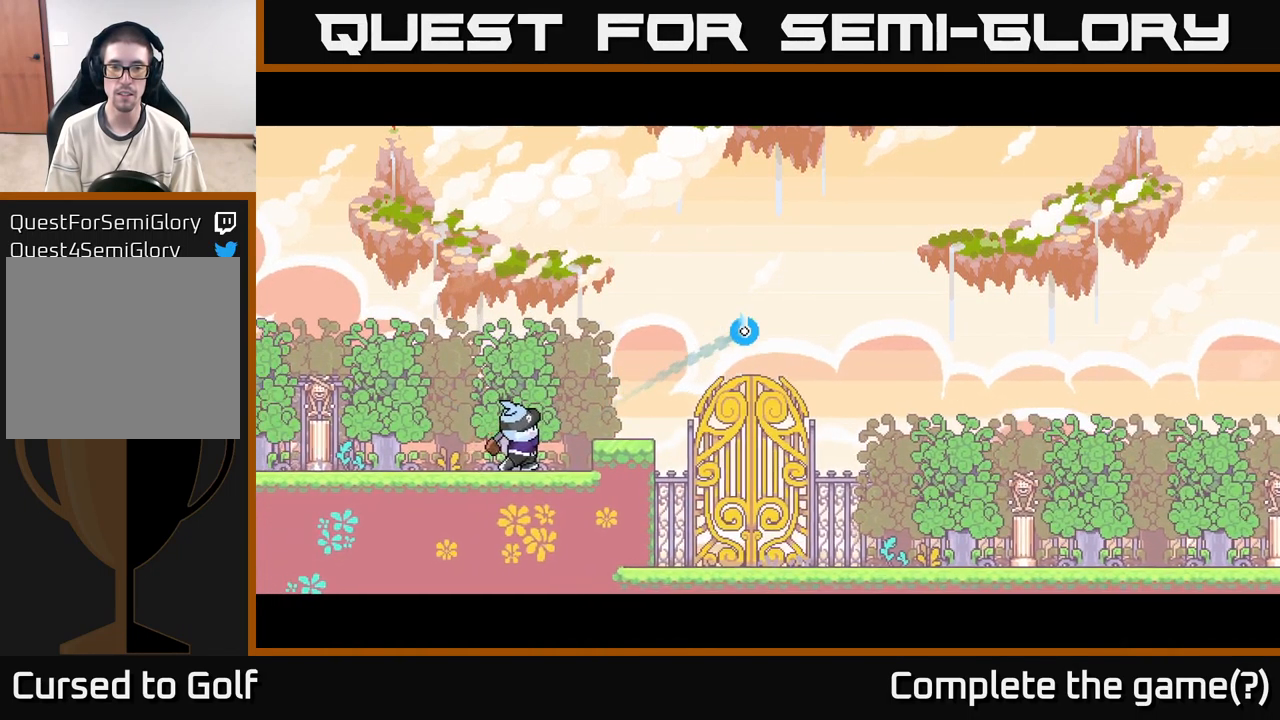
{"buttons": [], "left_stick": "right", "right_stick": "center", "events": []}
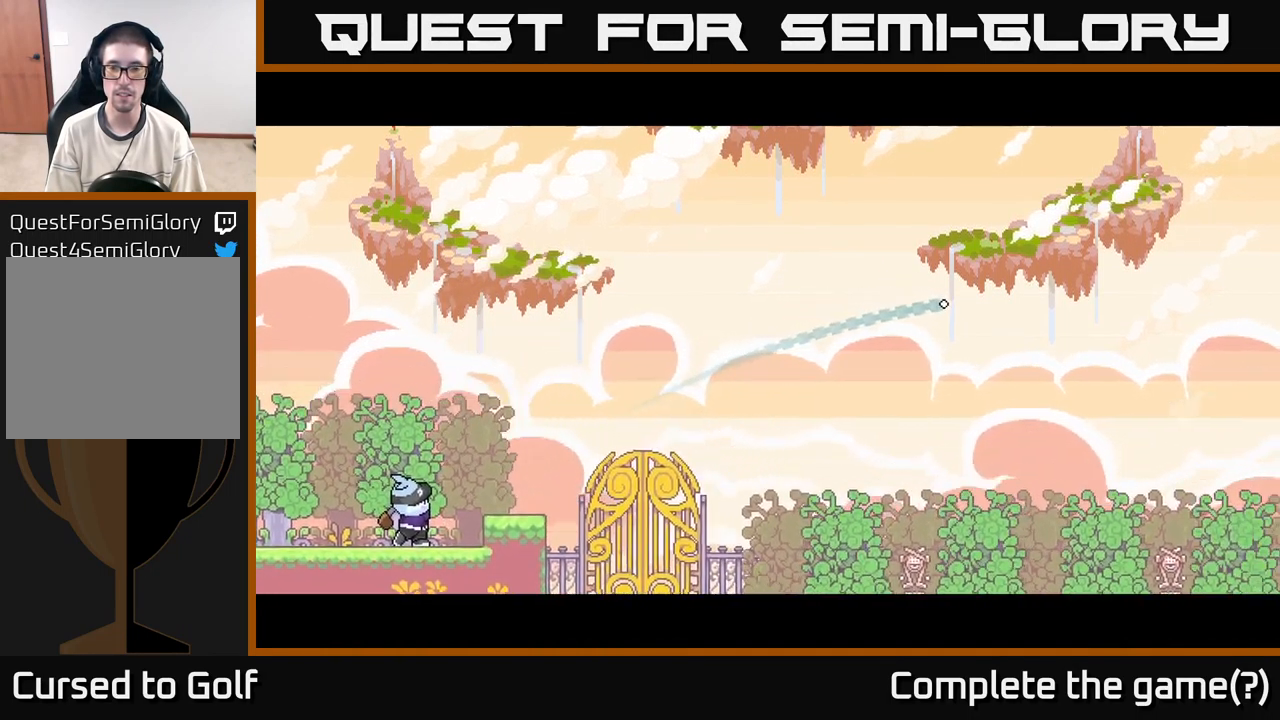
{"buttons": [], "left_stick": "right", "right_stick": "center", "events": []}
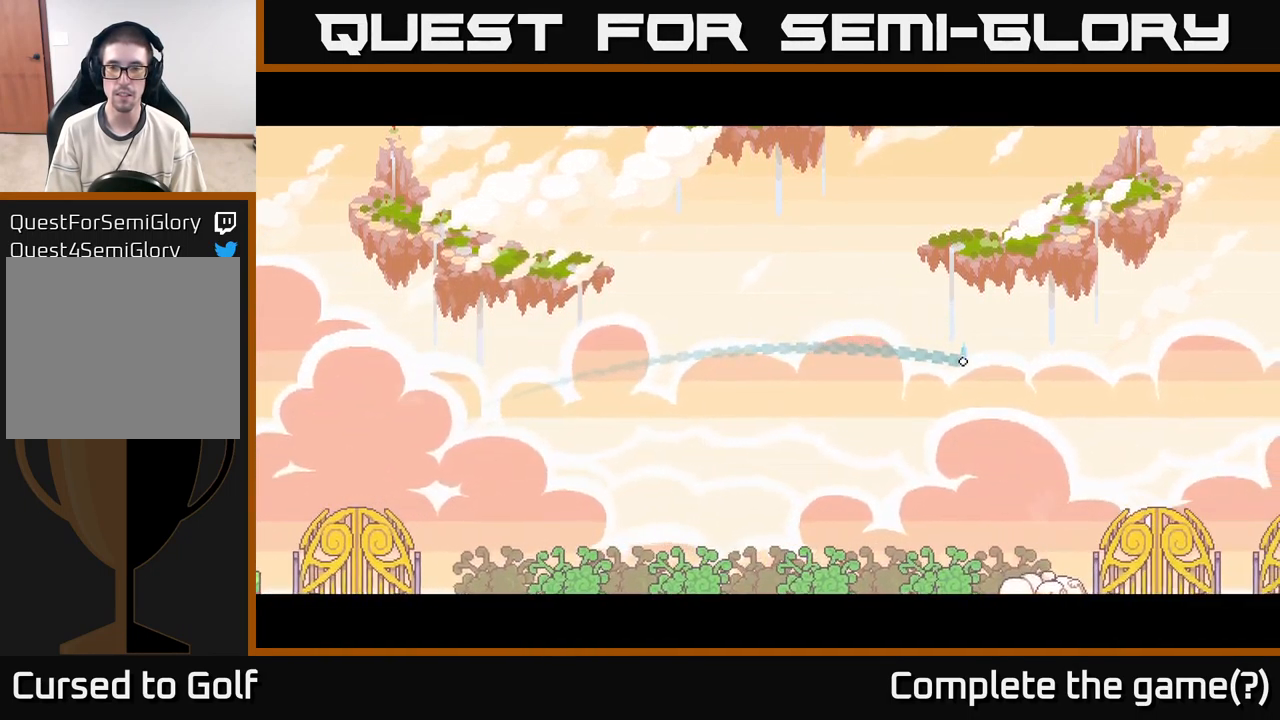
{"buttons": ["A"], "left_stick": "right", "right_stick": "center", "events": [[33, "A", "down"], [117, "A", "up"], [200, "A", "down"], [283, "A", "up"], [433, "A", "down"]]}
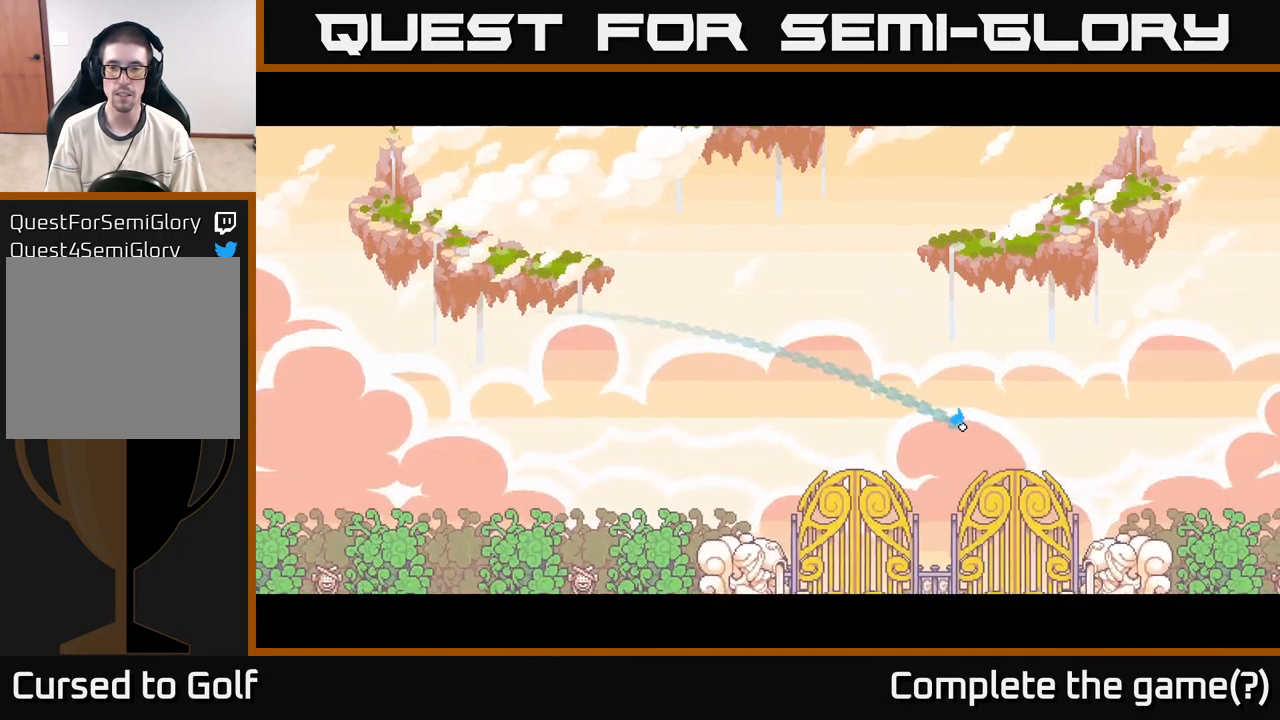
{"buttons": ["A"], "left_stick": "right", "right_stick": "center", "events": [[17, "A", "up"], [233, "A", "down"], [333, "A", "up"], [400, "A", "down"]]}
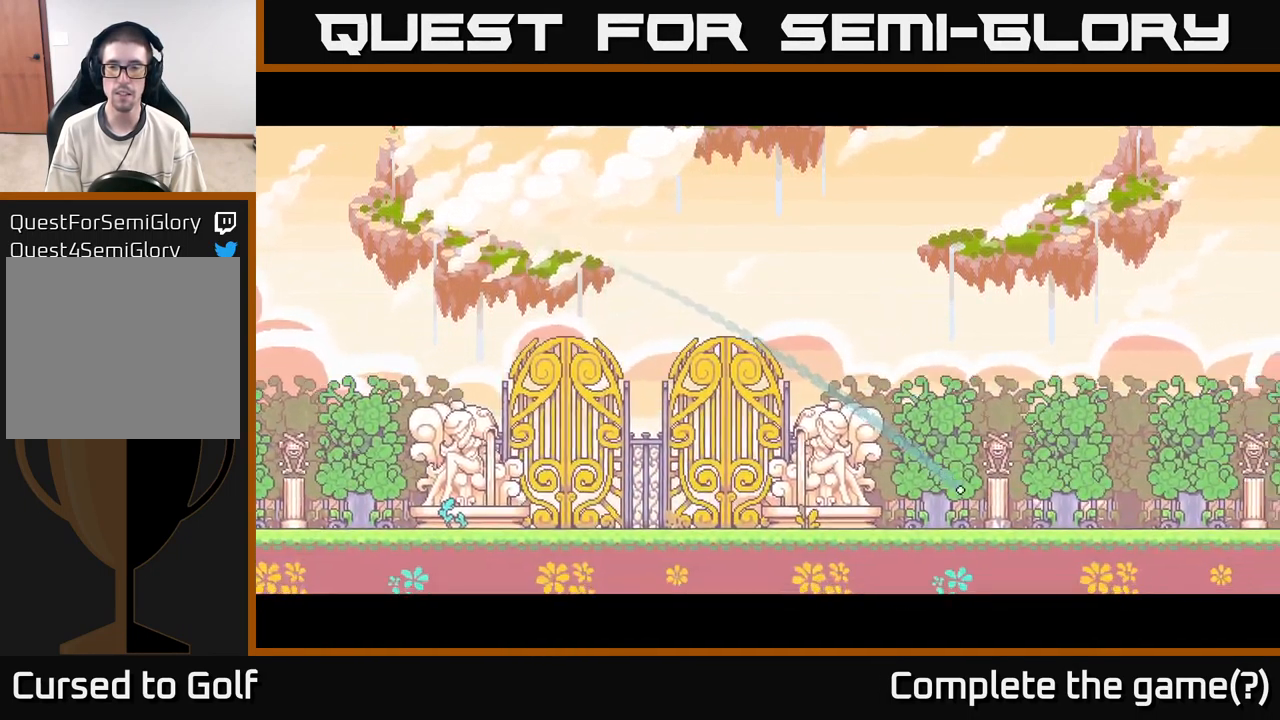
{"buttons": [], "left_stick": "right", "right_stick": "center", "events": [[33, "A", "up"], [83, "A", "down"], [200, "A", "up"]]}
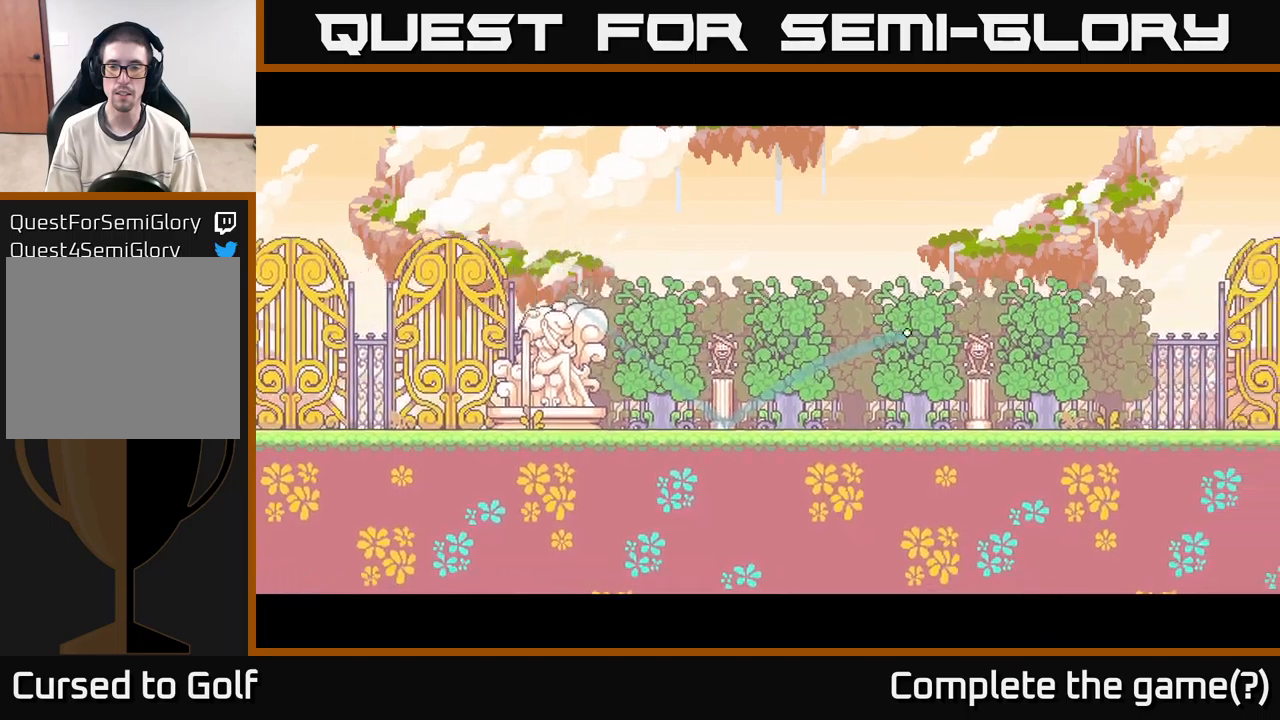
{"buttons": [], "left_stick": "center", "right_stick": "center", "events": [[17, "left_stick", "center"]]}
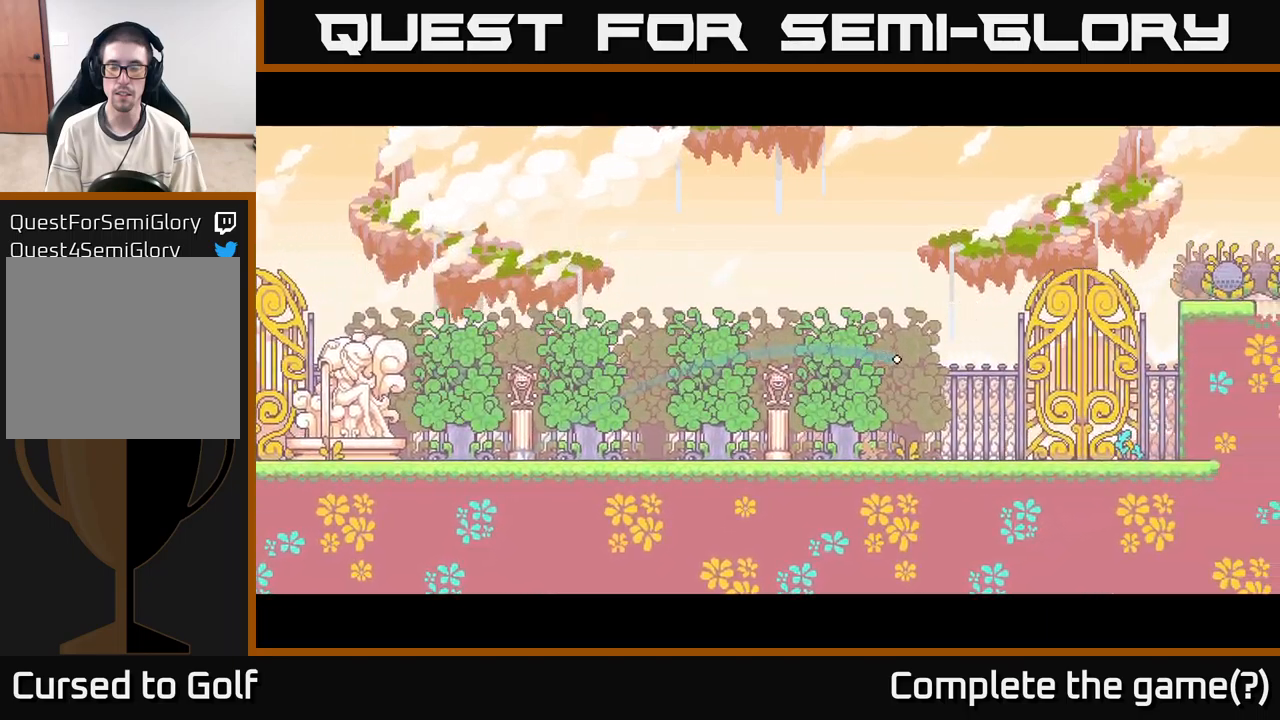
{"buttons": [], "left_stick": "left", "right_stick": "center", "events": [[184, "left_stick", "right"], [384, "left_stick", "left"], [417, "A", "down"], [500, "A", "up"]]}
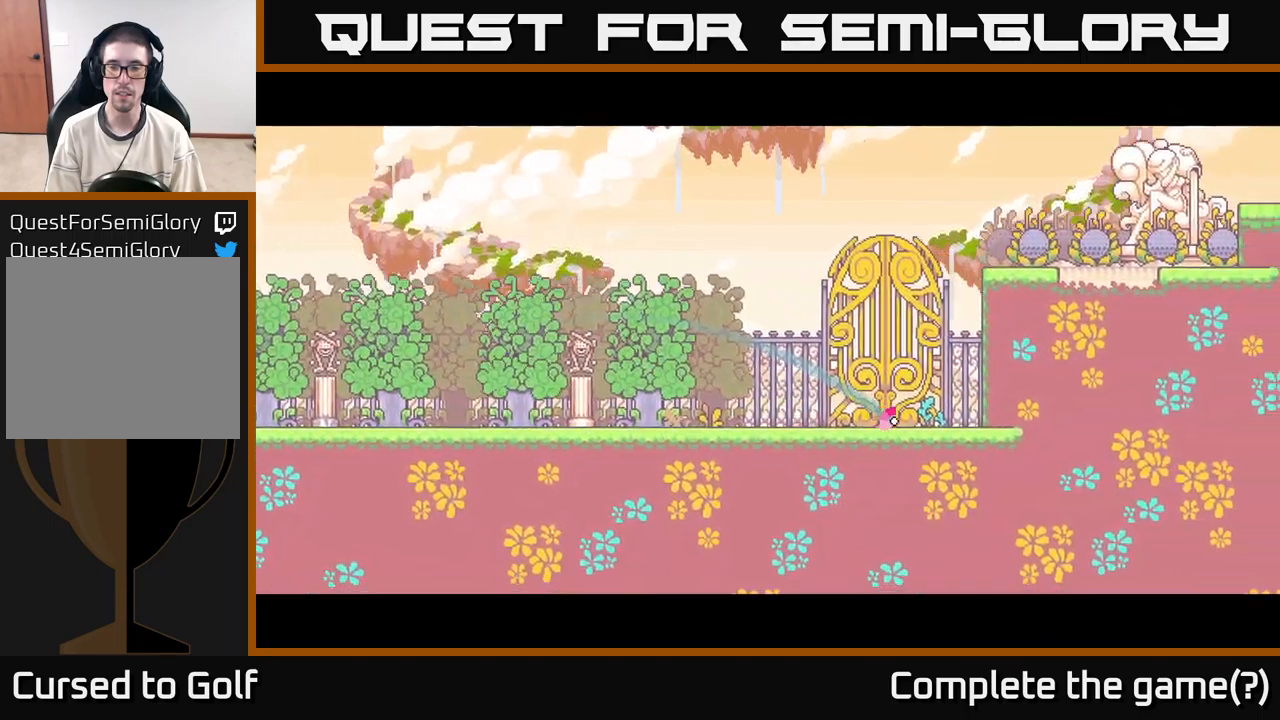
{"buttons": ["A"], "left_stick": "left", "right_stick": "center", "events": [[84, "A", "down"], [184, "A", "up"], [234, "A", "down"], [350, "A", "up"], [417, "A", "down"]]}
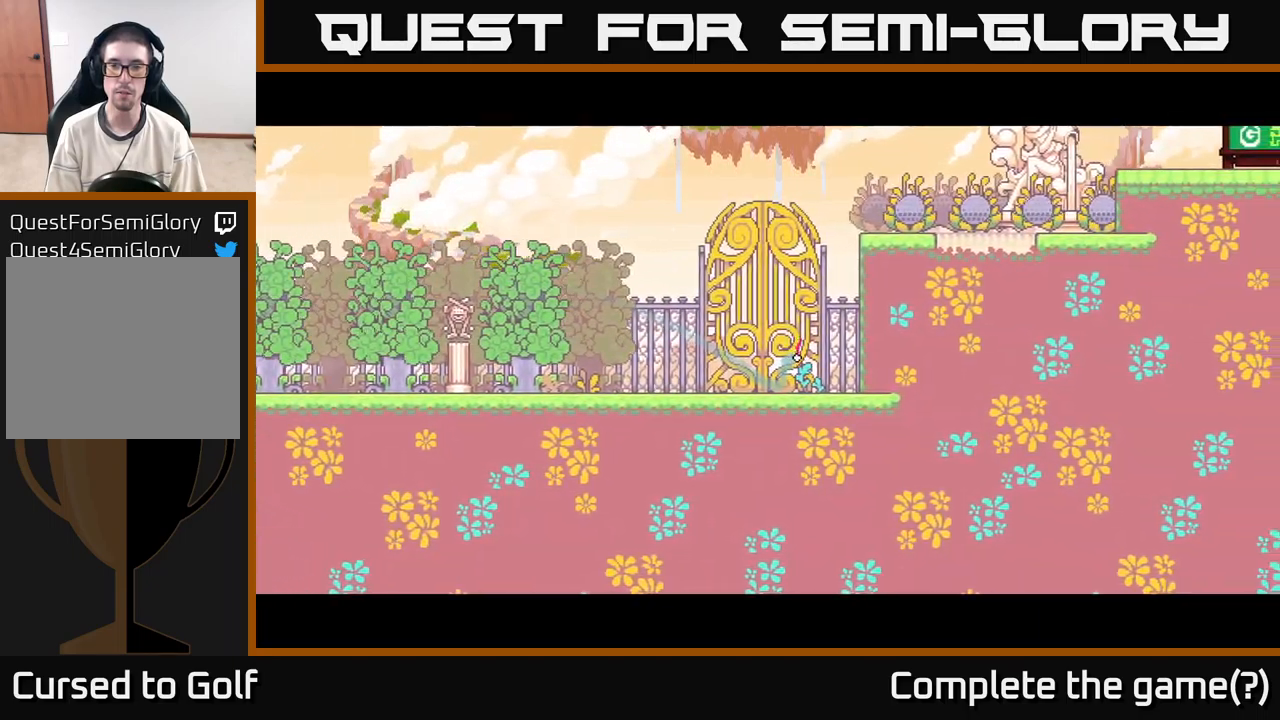
{"buttons": ["A"], "left_stick": "left", "right_stick": "center", "events": [[50, "A", "up"], [84, "A", "down"], [184, "A", "up"], [250, "A", "down"], [350, "A", "up"], [434, "A", "down"]]}
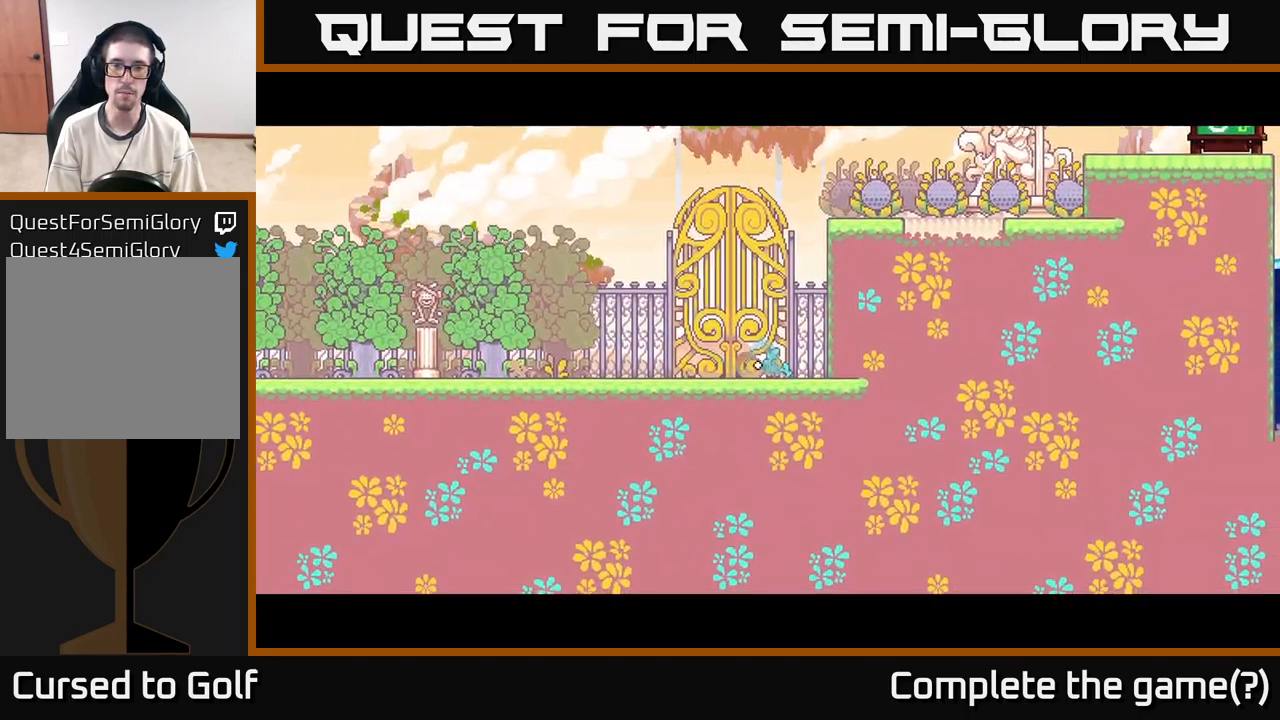
{"buttons": ["A"], "left_stick": "left", "right_stick": "center", "events": [[34, "A", "up"], [84, "A", "down"], [217, "A", "up"], [284, "A", "down"], [384, "A", "up"], [450, "A", "down"]]}
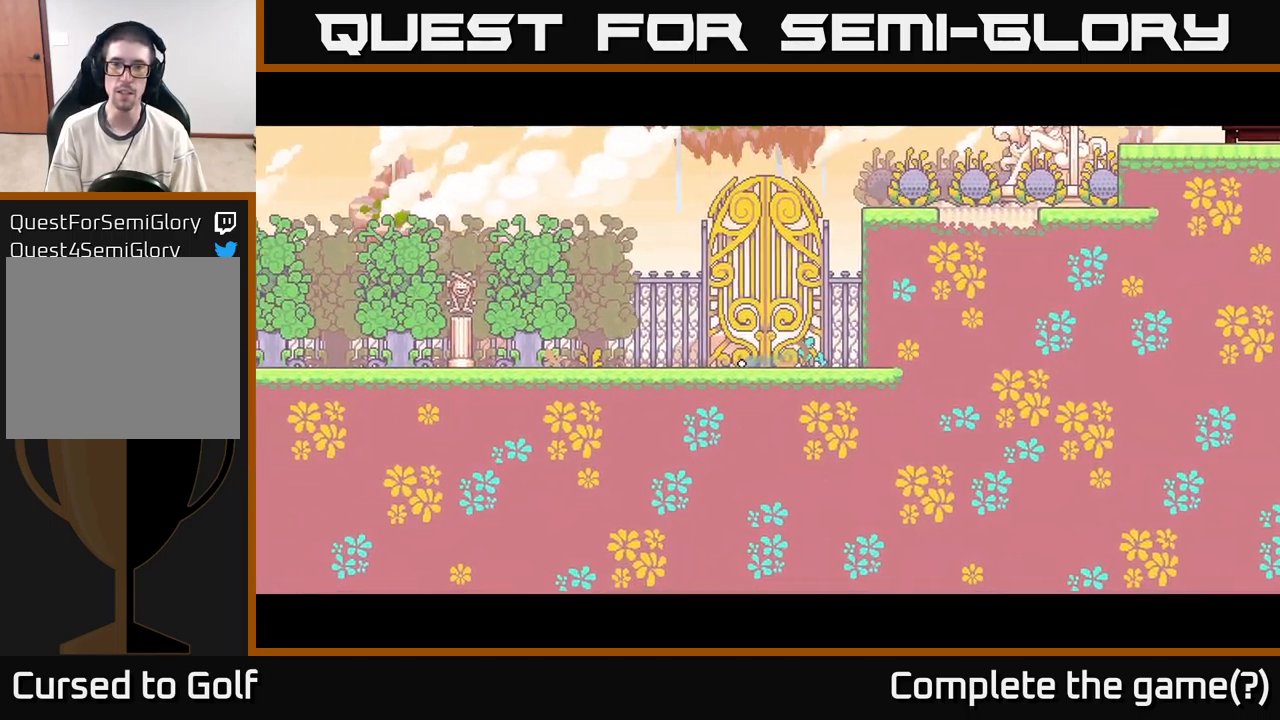
{"buttons": [], "left_stick": "left", "right_stick": "center", "events": [[67, "A", "up"], [150, "A", "down"], [267, "A", "up"], [317, "A", "down"], [434, "A", "up"]]}
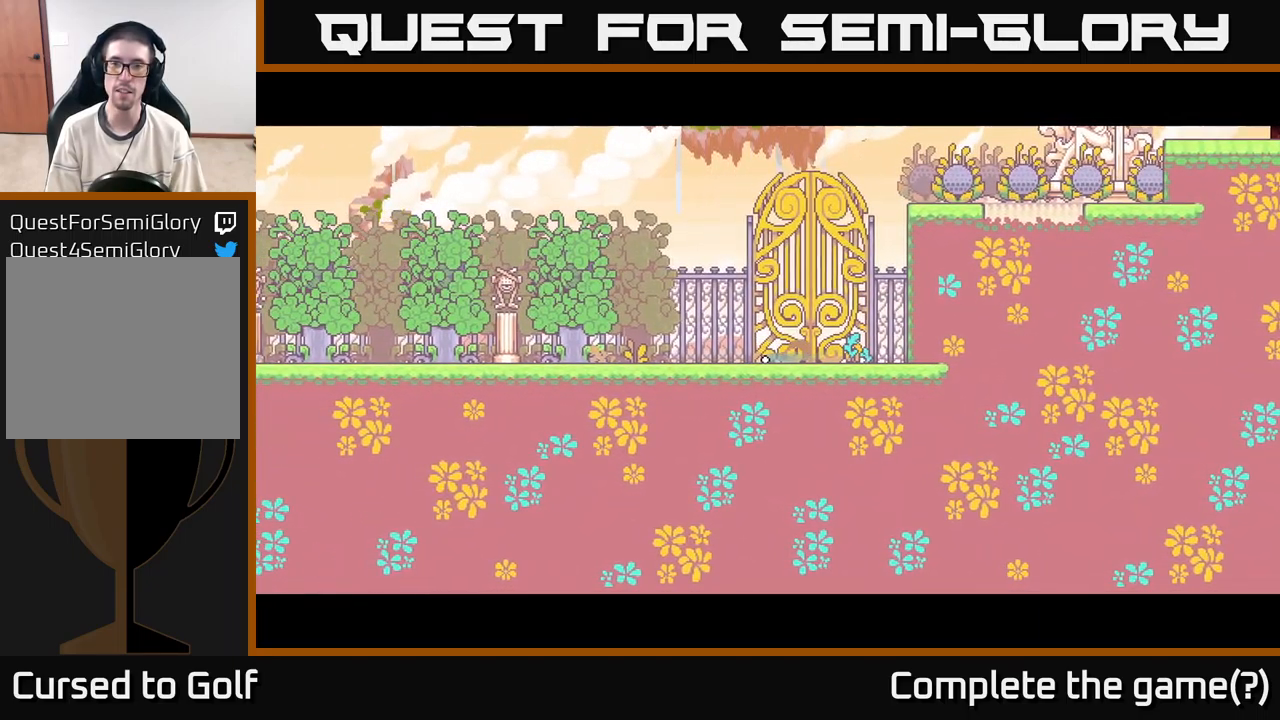
{"buttons": [], "left_stick": "center", "right_stick": "up", "events": [[117, "left_stick", "center"], [234, "right_stick", "up"]]}
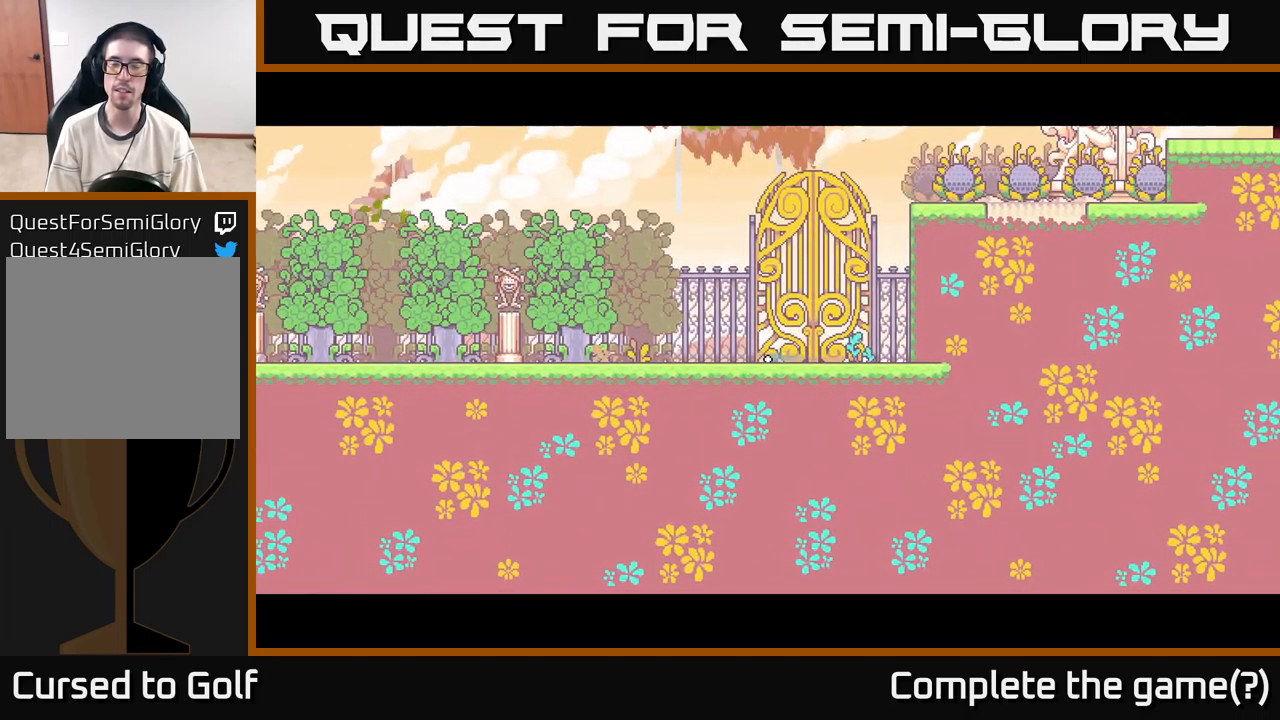
{"buttons": [], "left_stick": "center", "right_stick": "up", "events": []}
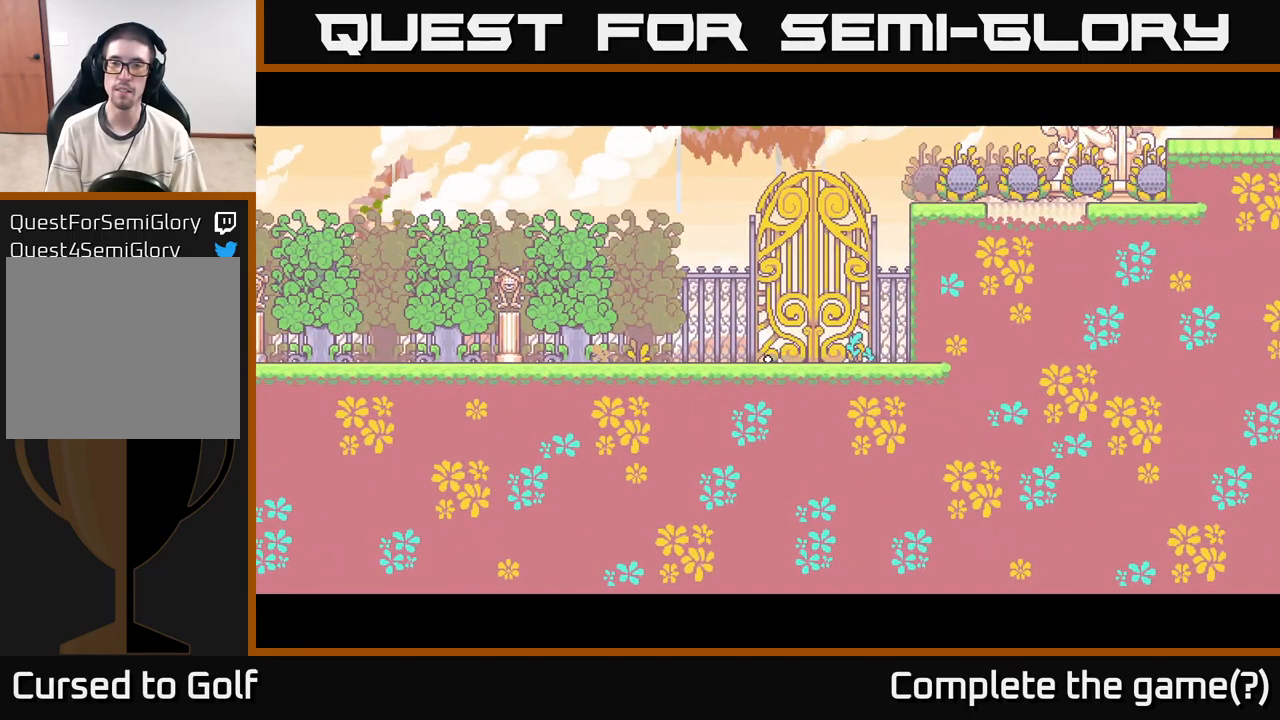
{"buttons": [], "left_stick": "center", "right_stick": "up", "events": []}
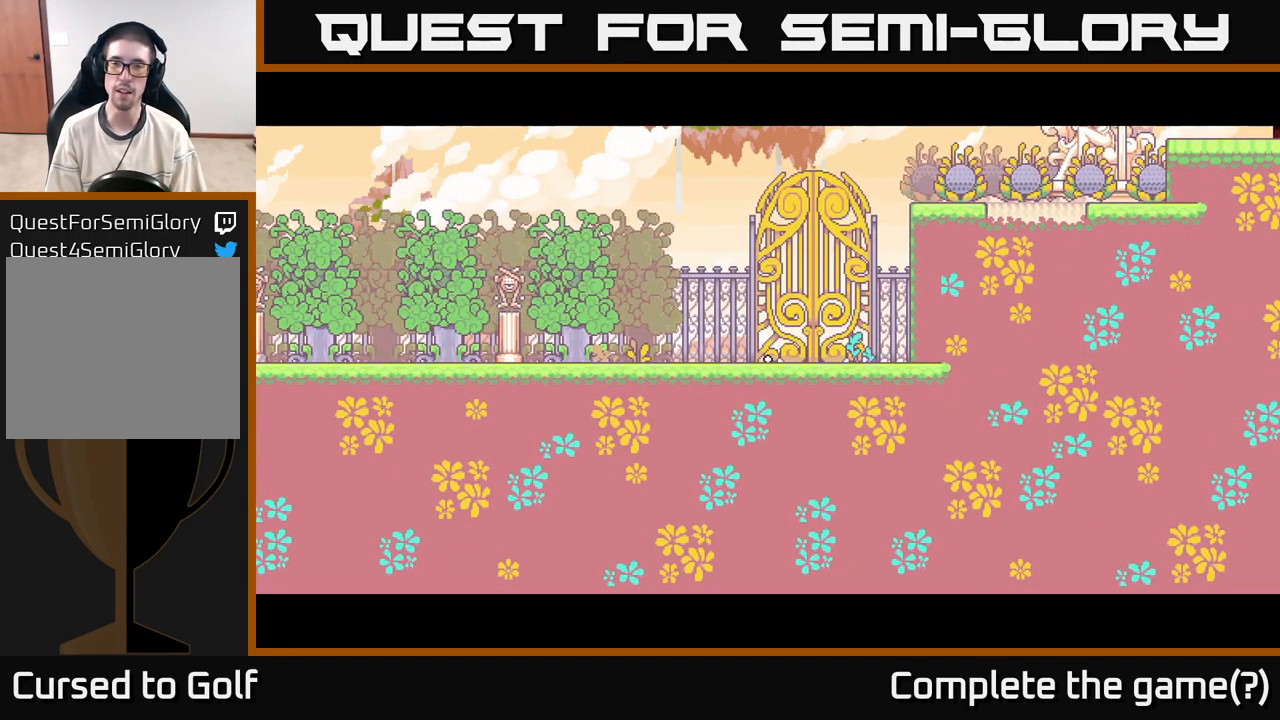
{"buttons": [], "left_stick": "center", "right_stick": "center", "events": [[384, "right_stick", "center"]]}
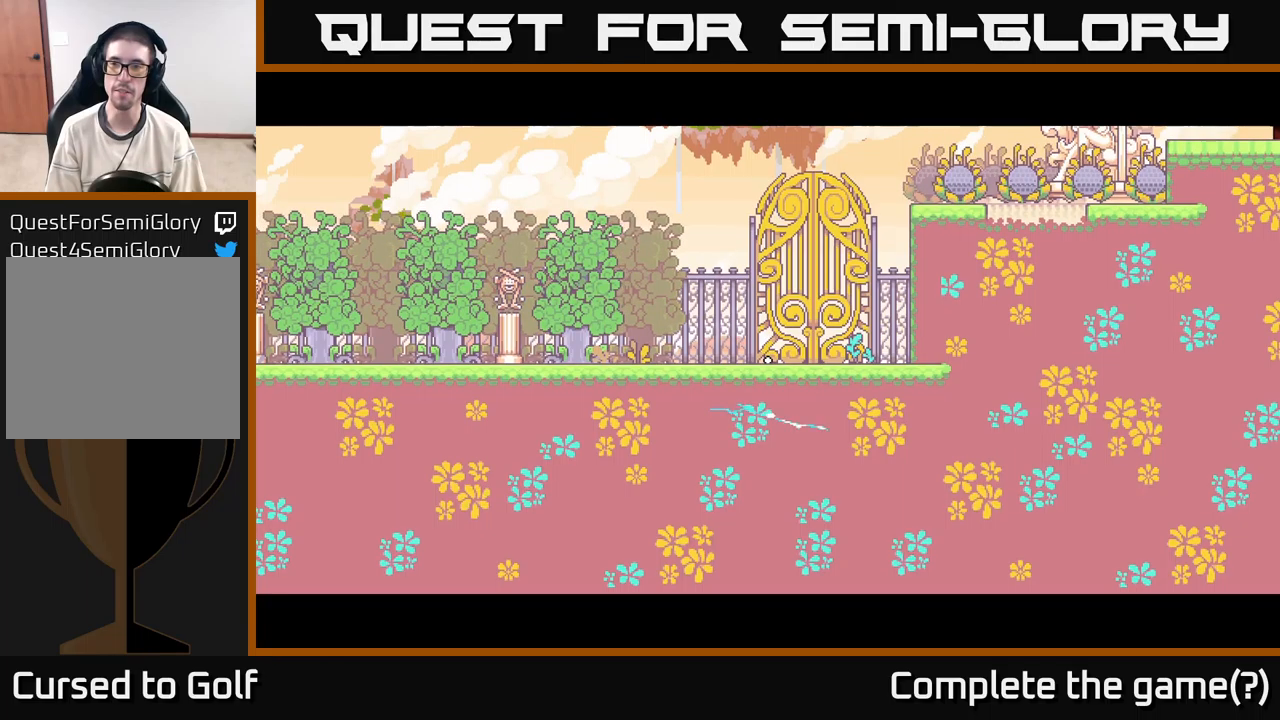
{"buttons": [], "left_stick": "center", "right_stick": "up-right", "events": [[216, "right_stick", "up-right"]]}
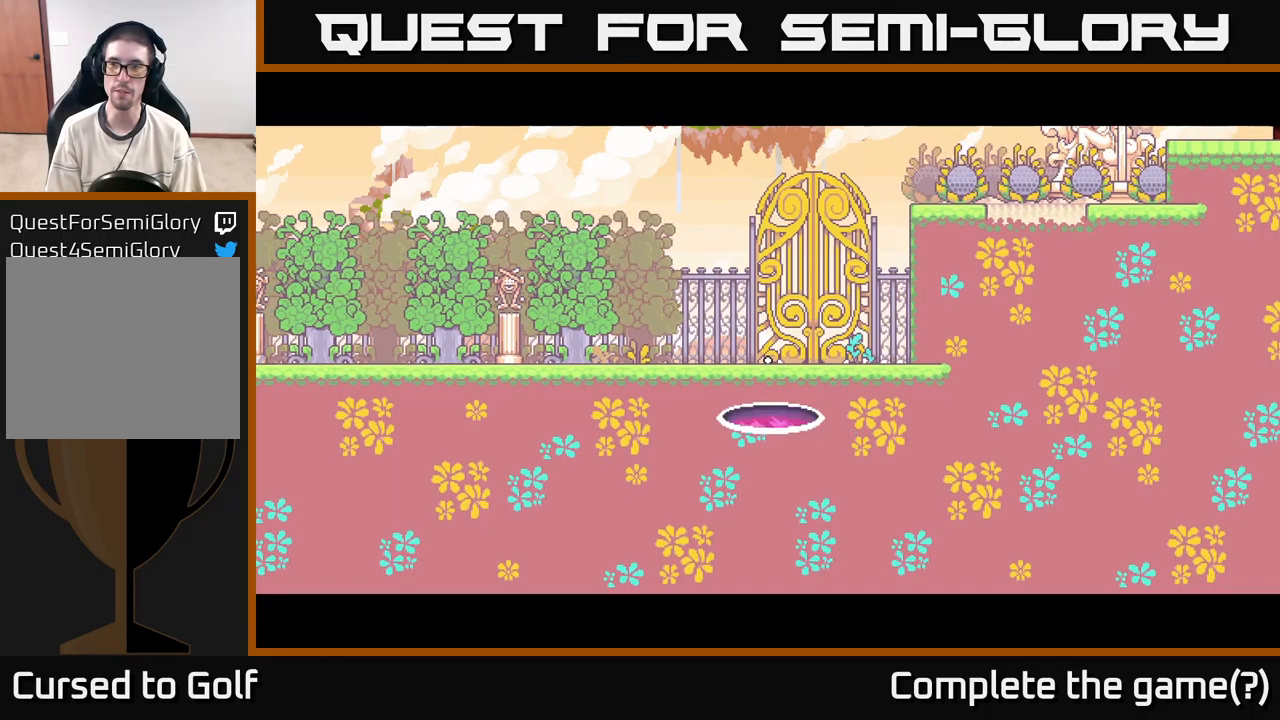
{"buttons": [], "left_stick": "center", "right_stick": "up-right", "events": [[83, "right_stick", "center"], [366, "right_stick", "up-right"]]}
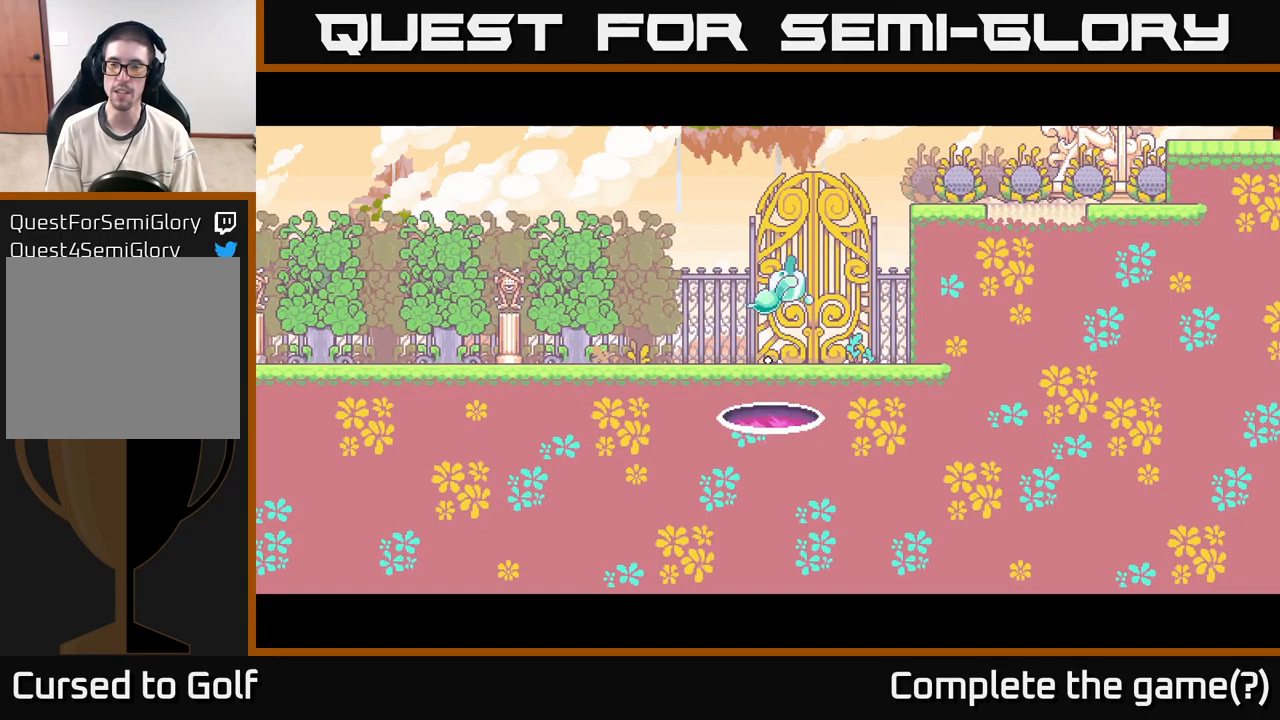
{"buttons": [], "left_stick": "center", "right_stick": "up-right", "events": [[150, "right_stick", "center"], [483, "right_stick", "up-right"]]}
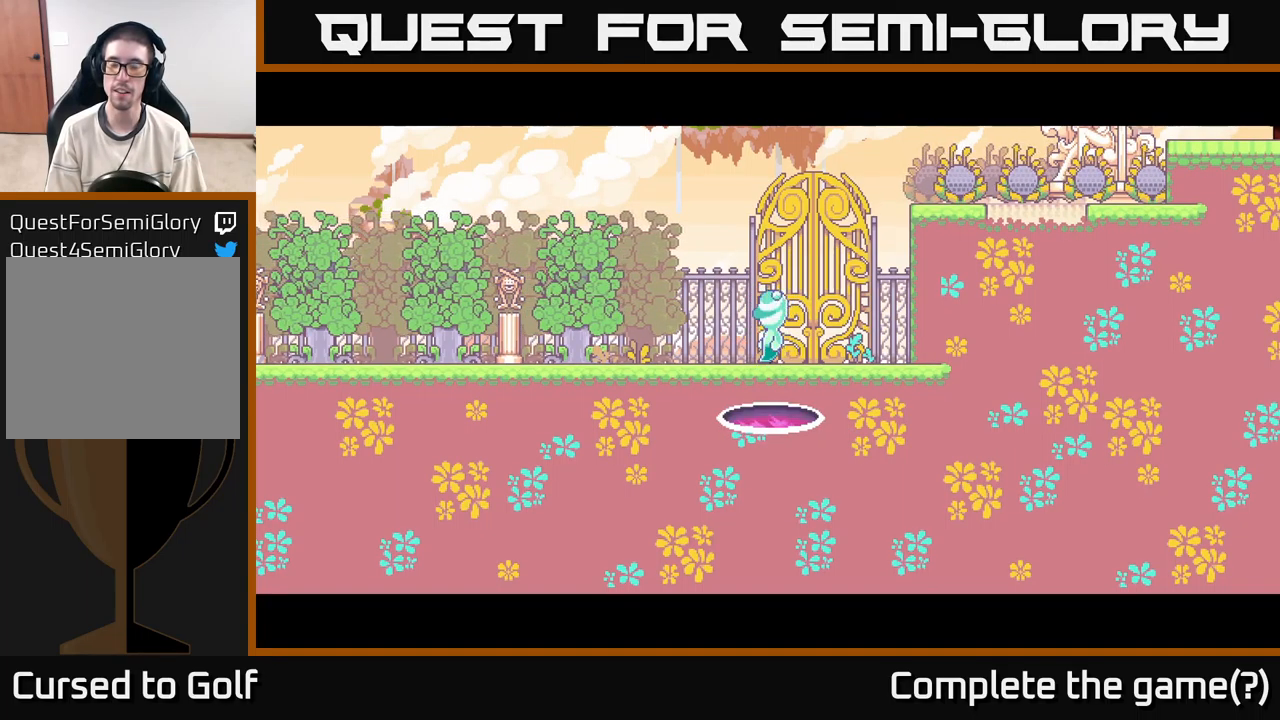
{"buttons": [], "left_stick": "center", "right_stick": "center", "events": [[400, "right_stick", "center"]]}
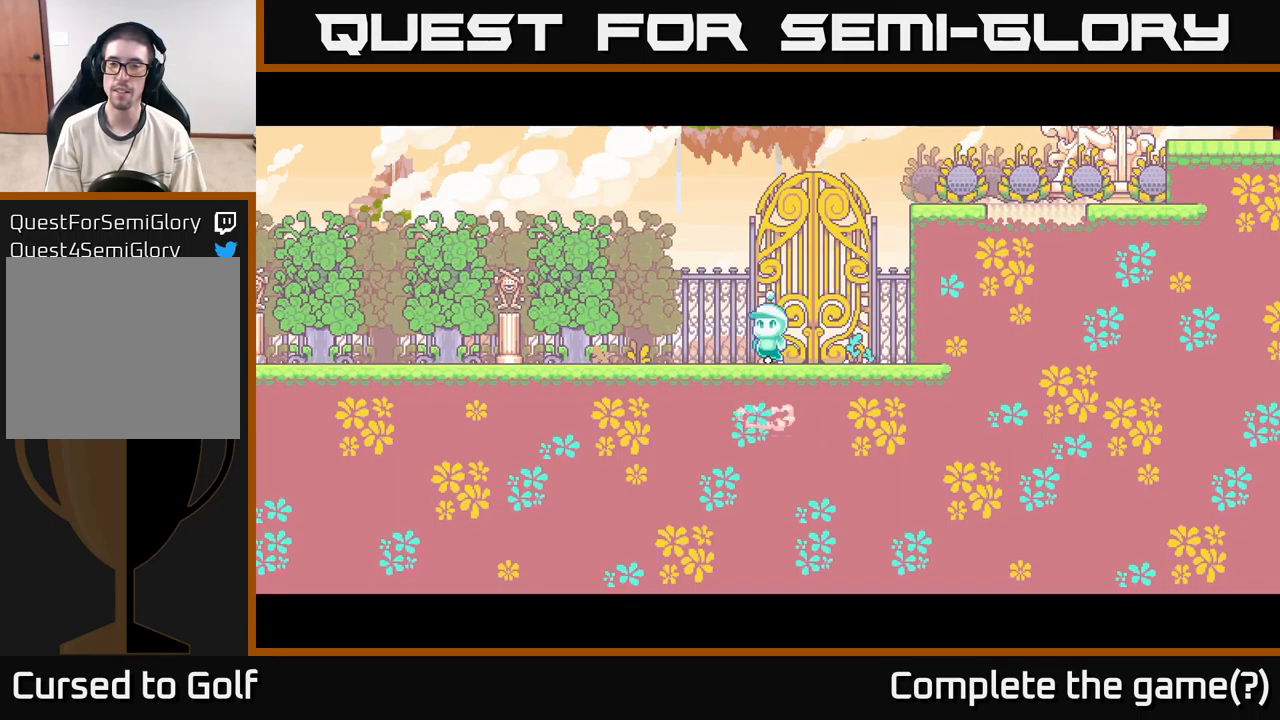
{"buttons": [], "left_stick": "center", "right_stick": "up", "events": [[216, "right_stick", "up"]]}
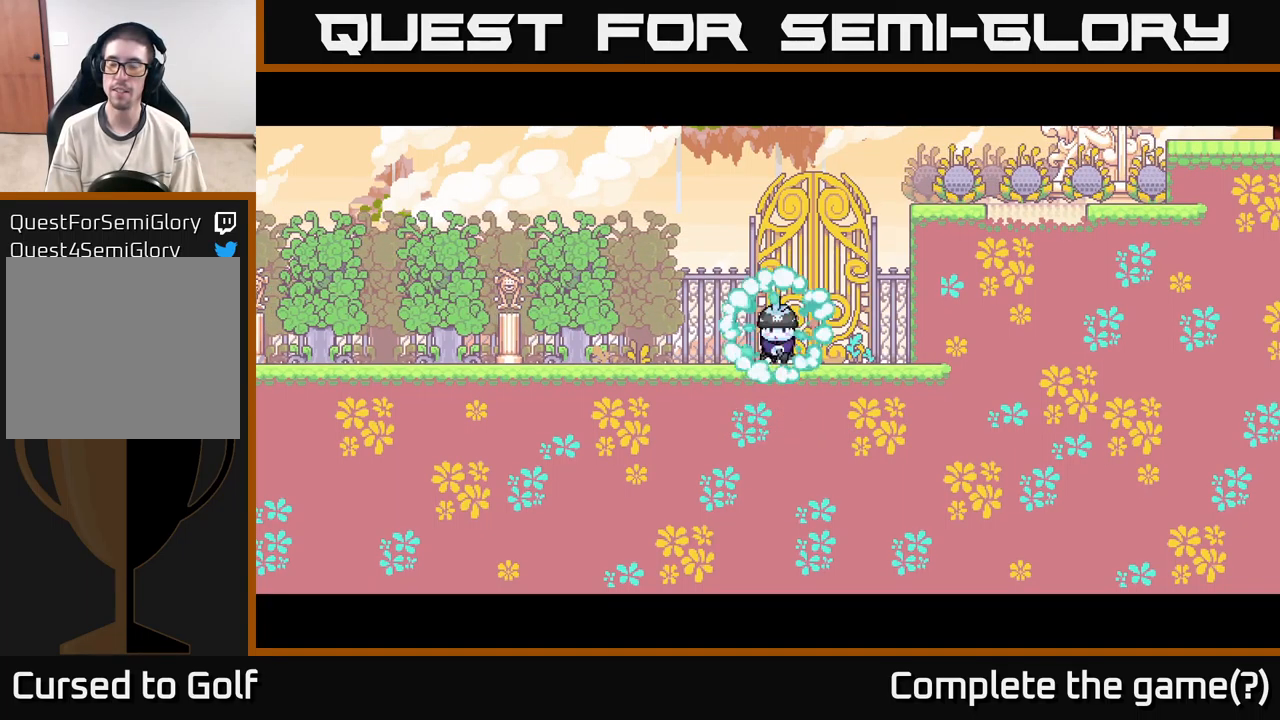
{"buttons": [], "left_stick": "center", "right_stick": "up", "events": []}
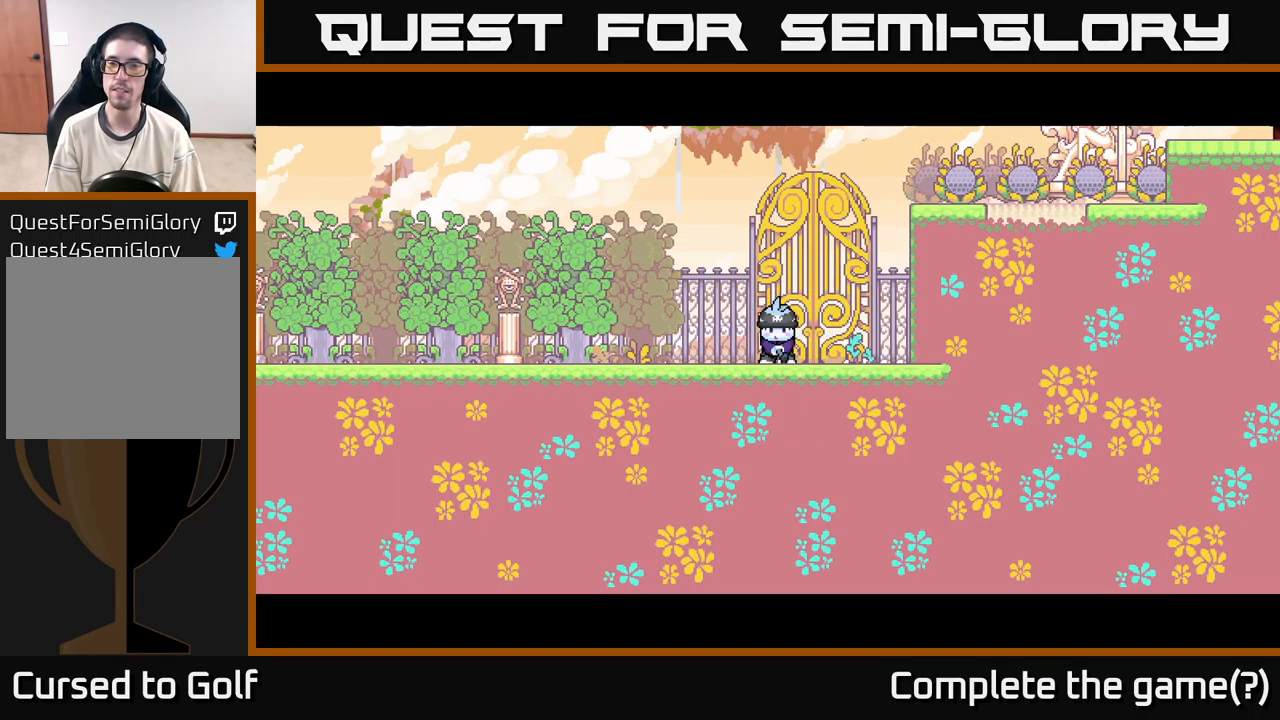
{"buttons": [], "left_stick": "center", "right_stick": "up-right", "events": [[16, "right_stick", "center"], [316, "right_stick", "up-right"]]}
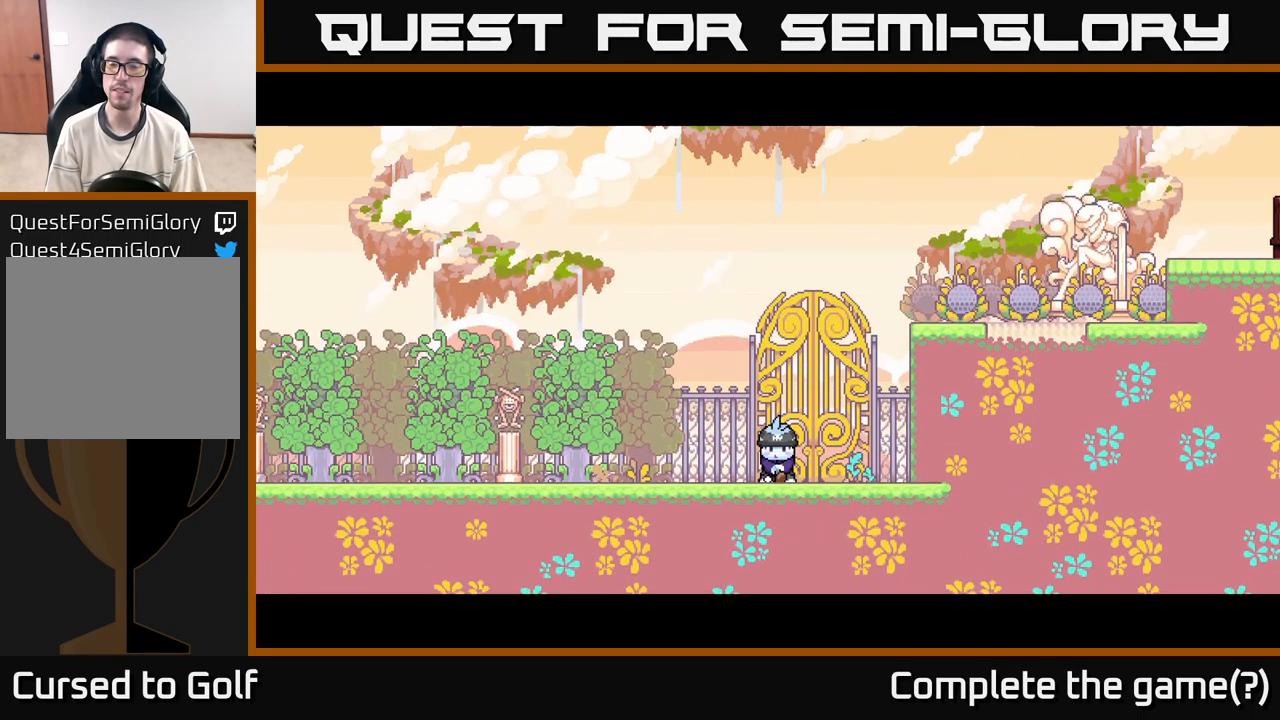
{"buttons": [], "left_stick": "right", "right_stick": "up-right", "events": [[333, "left_stick", "right"], [416, "right_stick", "center"], [500, "right_stick", "up-right"]]}
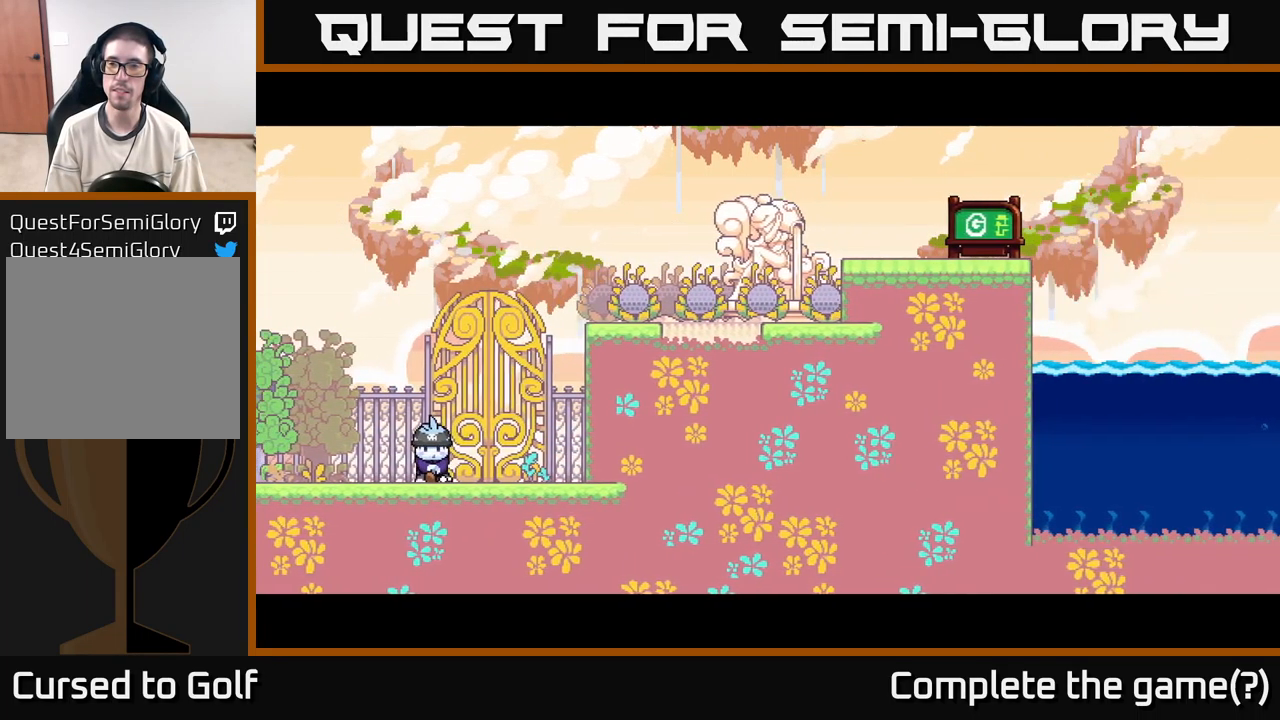
{"buttons": [], "left_stick": "center", "right_stick": "center", "events": [[50, "left_stick", "center"], [416, "right_stick", "center"]]}
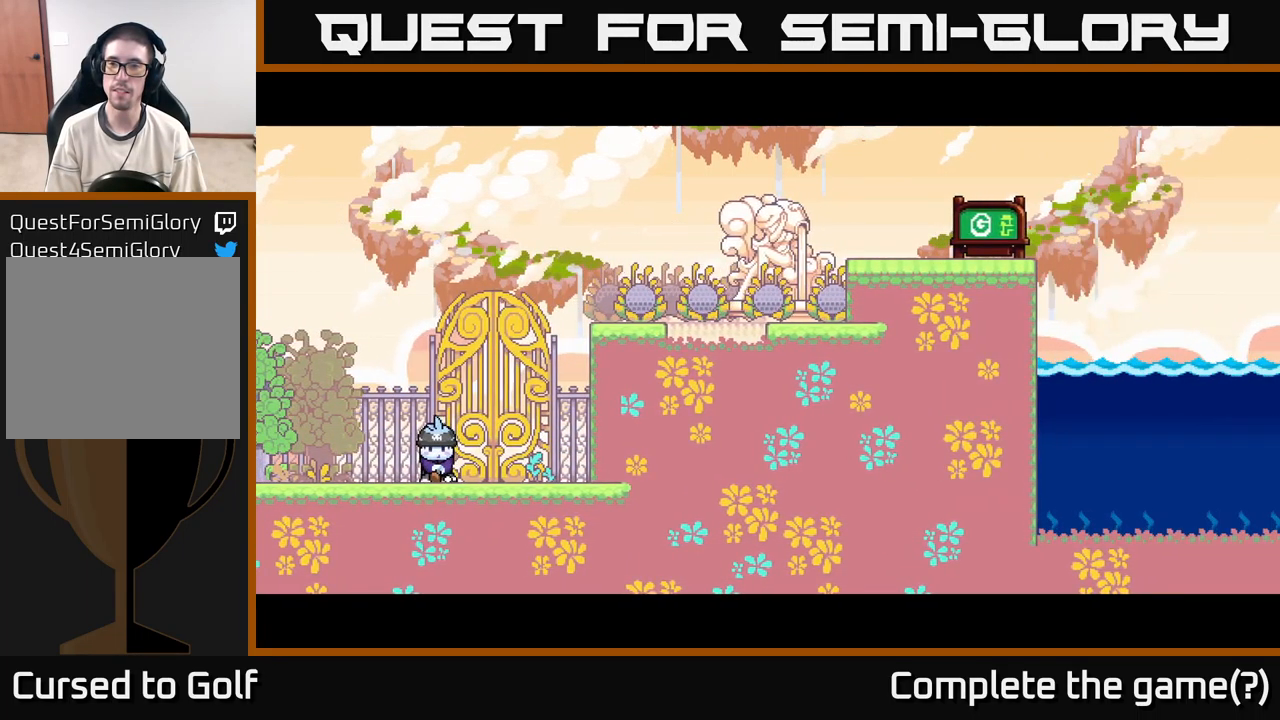
{"buttons": [], "left_stick": "center", "right_stick": "center", "events": [[133, "X", "down"], [250, "X", "up"]]}
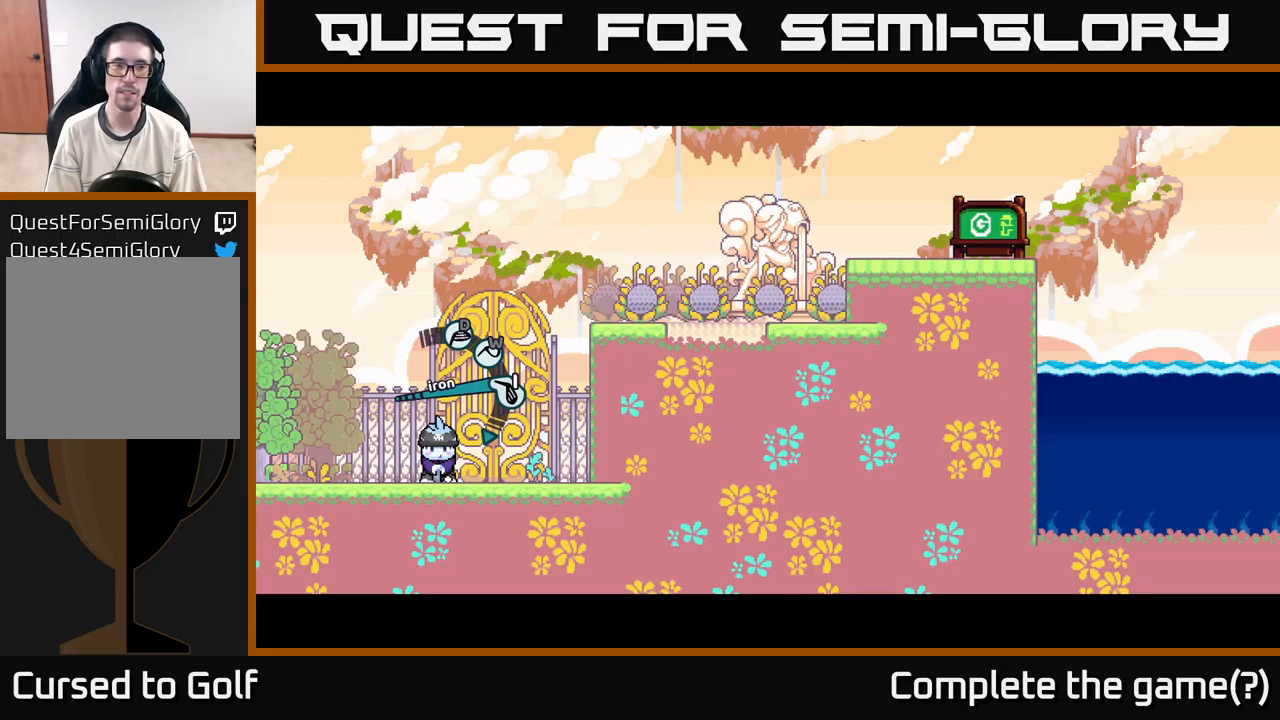
{"buttons": [], "left_stick": "center", "right_stick": "center", "events": [[283, "X", "down"], [433, "X", "up"]]}
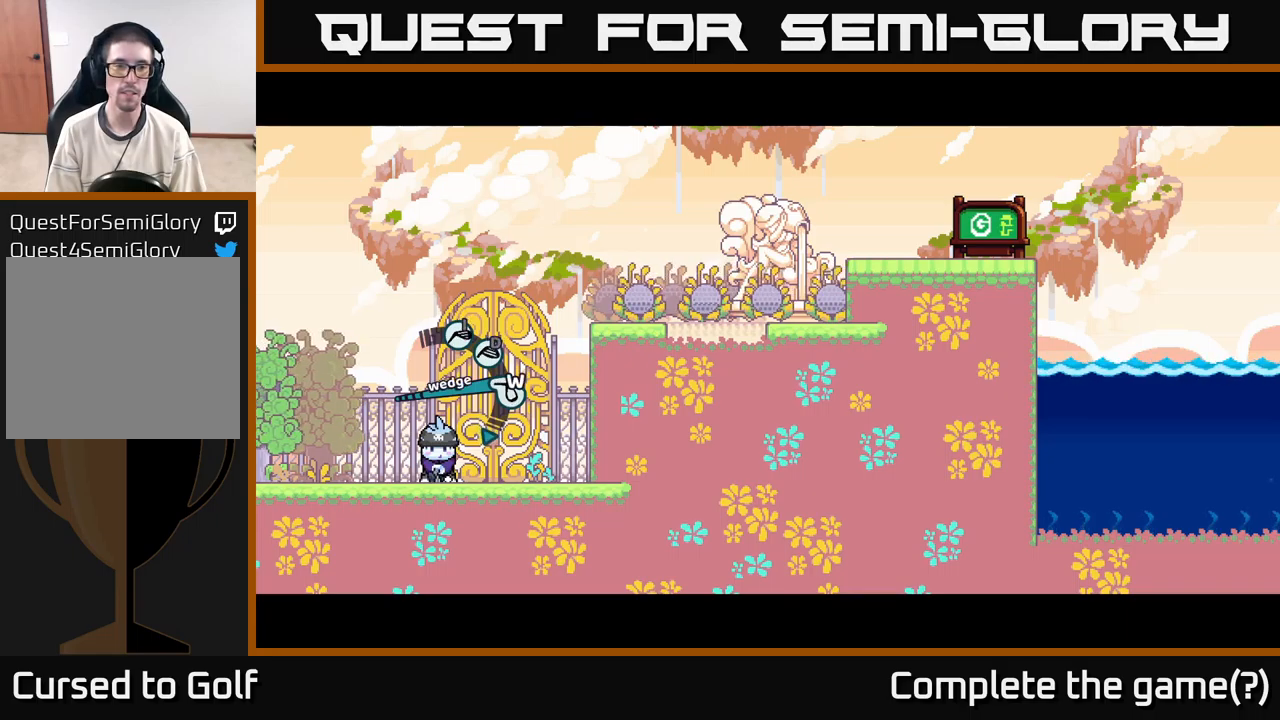
{"buttons": [], "left_stick": "center", "right_stick": "center", "events": []}
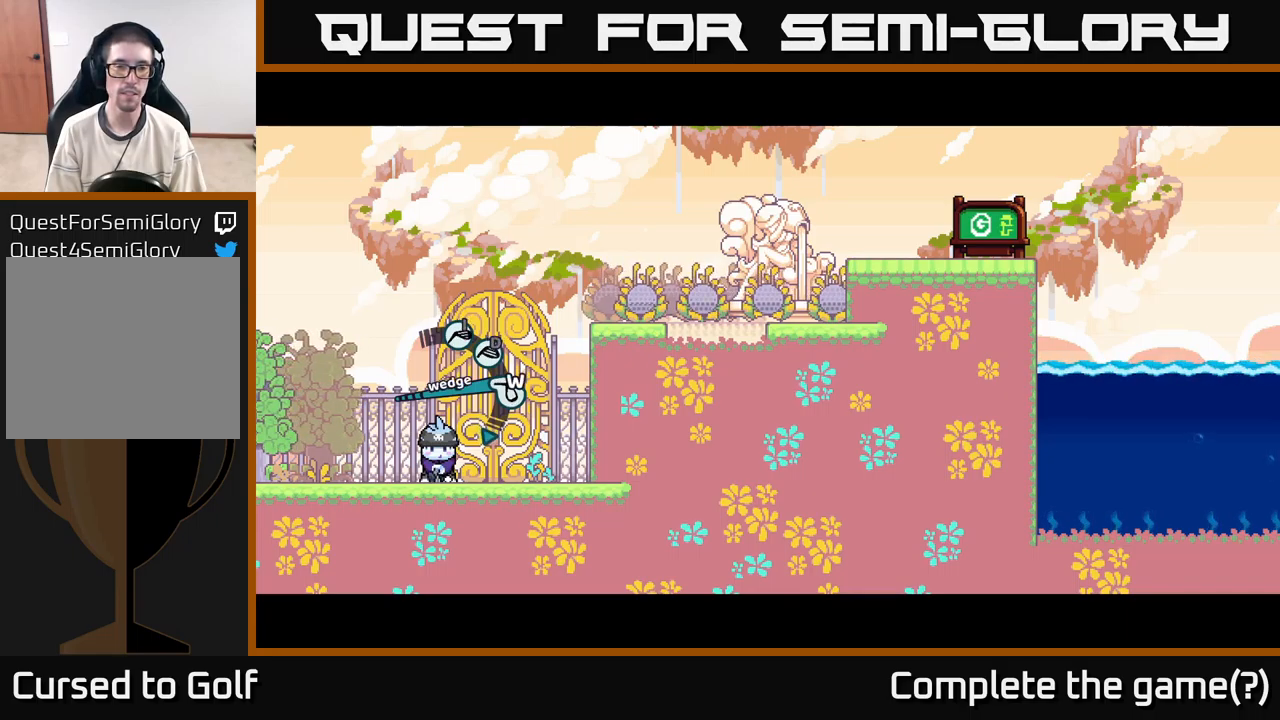
{"buttons": [], "left_stick": "center", "right_stick": "center", "events": [[67, "A", "down"], [217, "A", "up"]]}
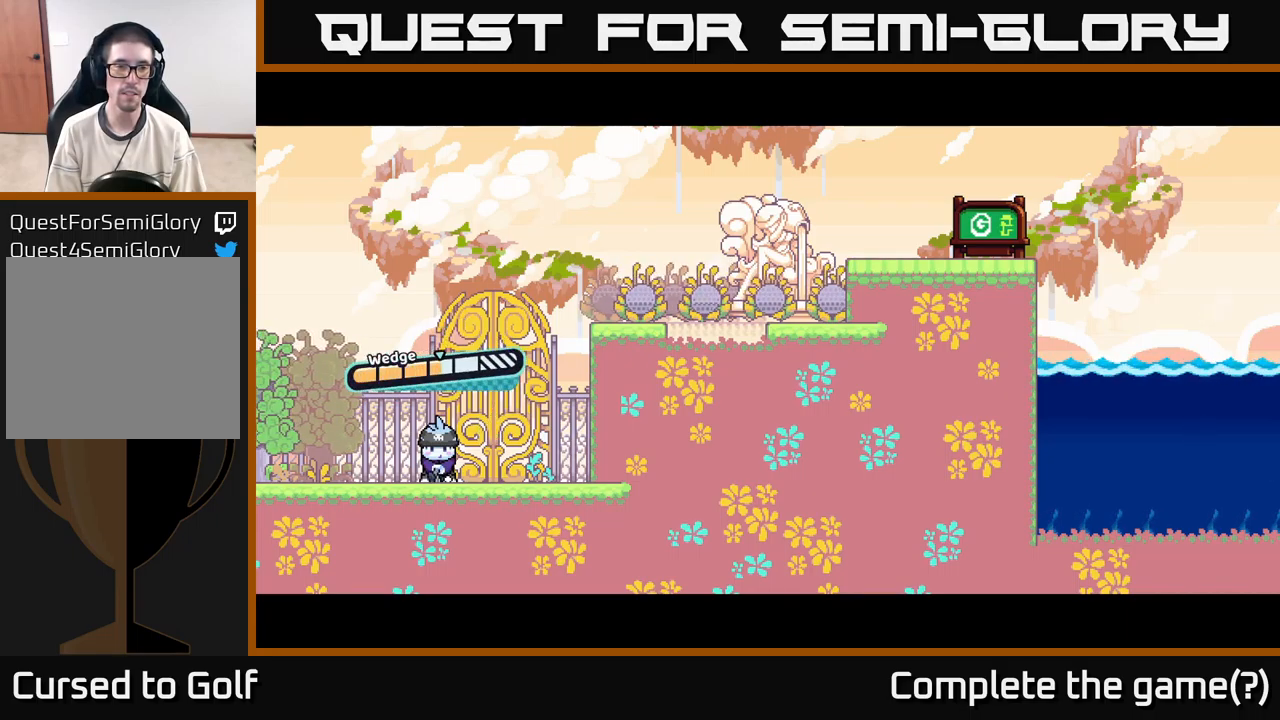
{"buttons": ["A"], "left_stick": "center", "right_stick": "center", "events": [[400, "A", "down"]]}